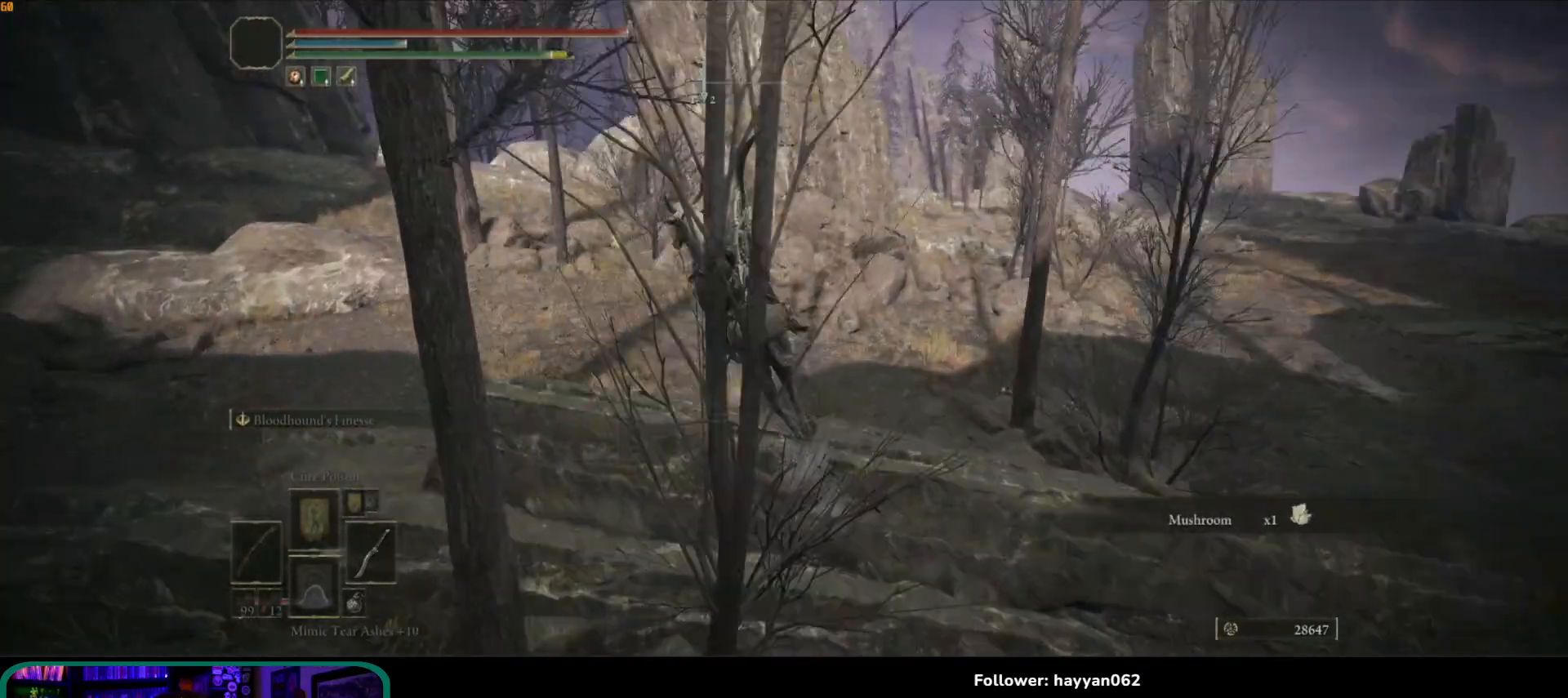
Gameplay with a controller (Xbox layout); each line is a JSON object with the inputs held at the frame after it. "events" lists button and stick changes between this image and that frame as [ms after this image, input, new state], when the widget could be followed in between. Not read: L3 R3.
{"buttons": [], "left_stick": "up", "right_stick": "center", "events": [[133, "A", "up"], [500, "left_stick", "up"]]}
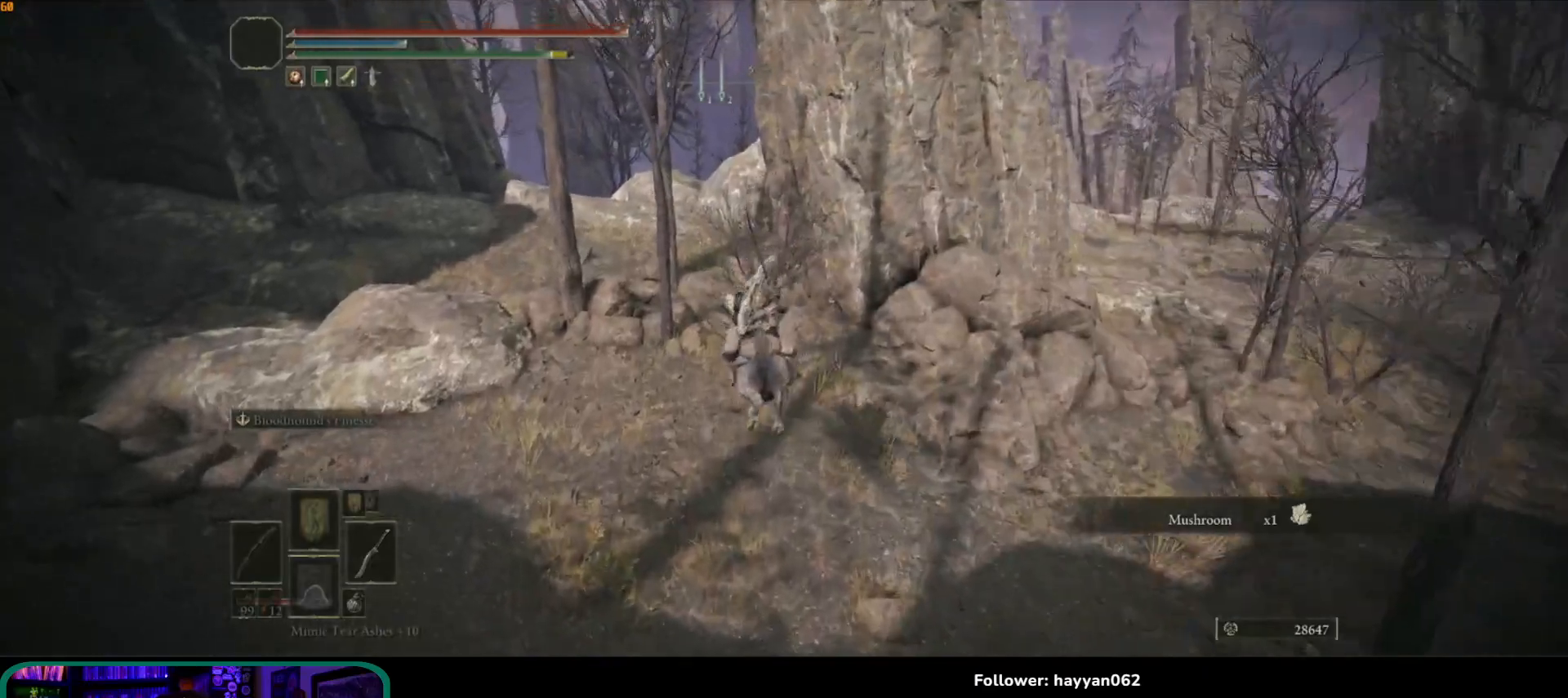
{"buttons": ["B"], "left_stick": "up", "right_stick": "center", "events": [[500, "B", "down"]]}
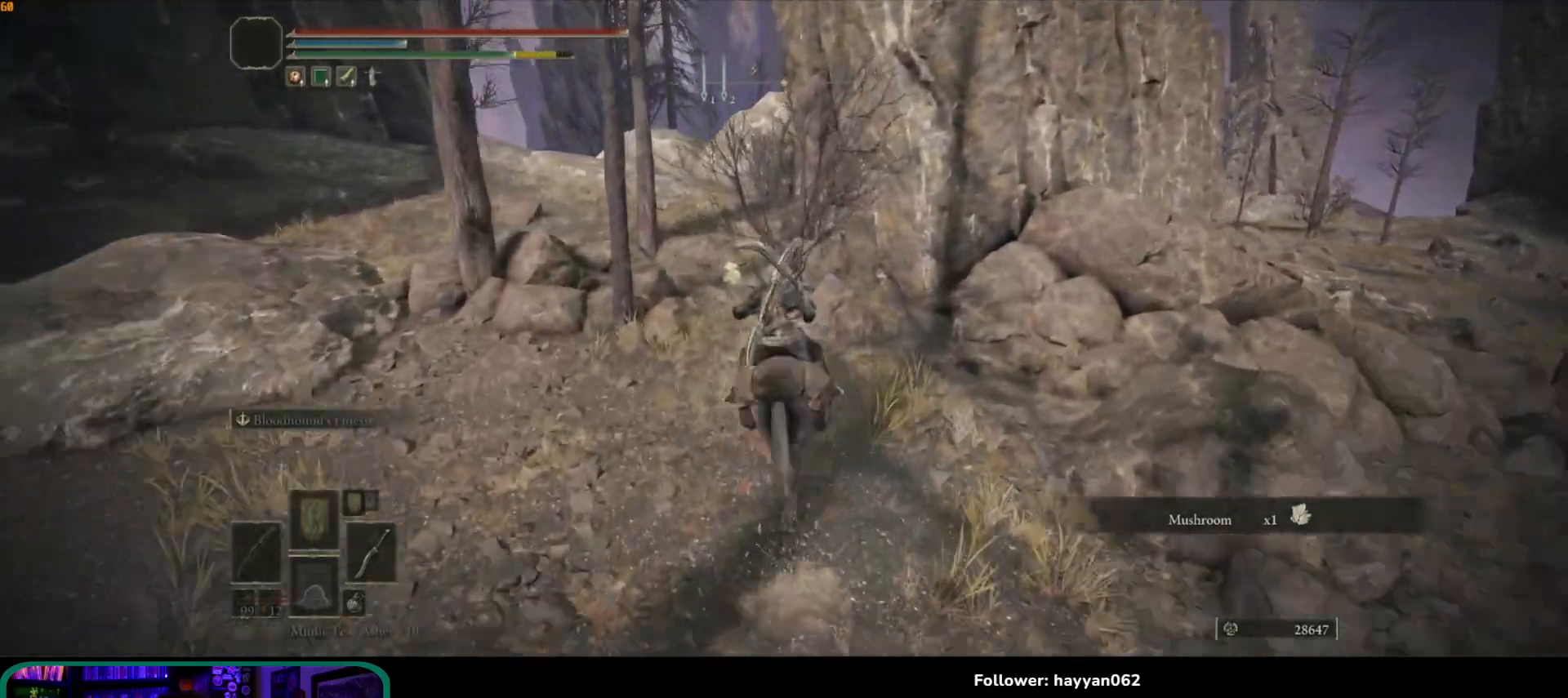
{"buttons": ["Y"], "left_stick": "up-left", "right_stick": "center", "events": [[133, "B", "up"], [350, "left_stick", "up-left"], [500, "Y", "down"]]}
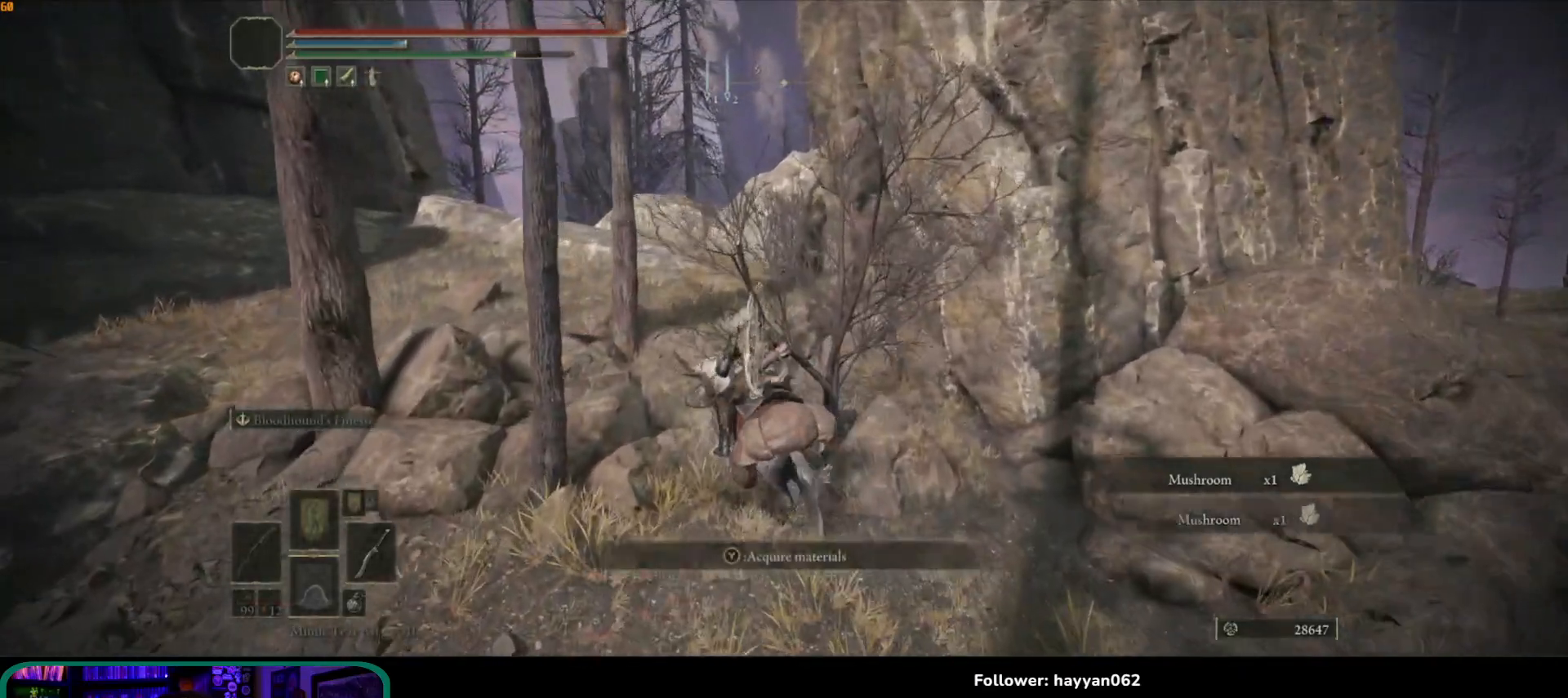
{"buttons": [], "left_stick": "up-left", "right_stick": "center", "events": [[67, "Y", "up"]]}
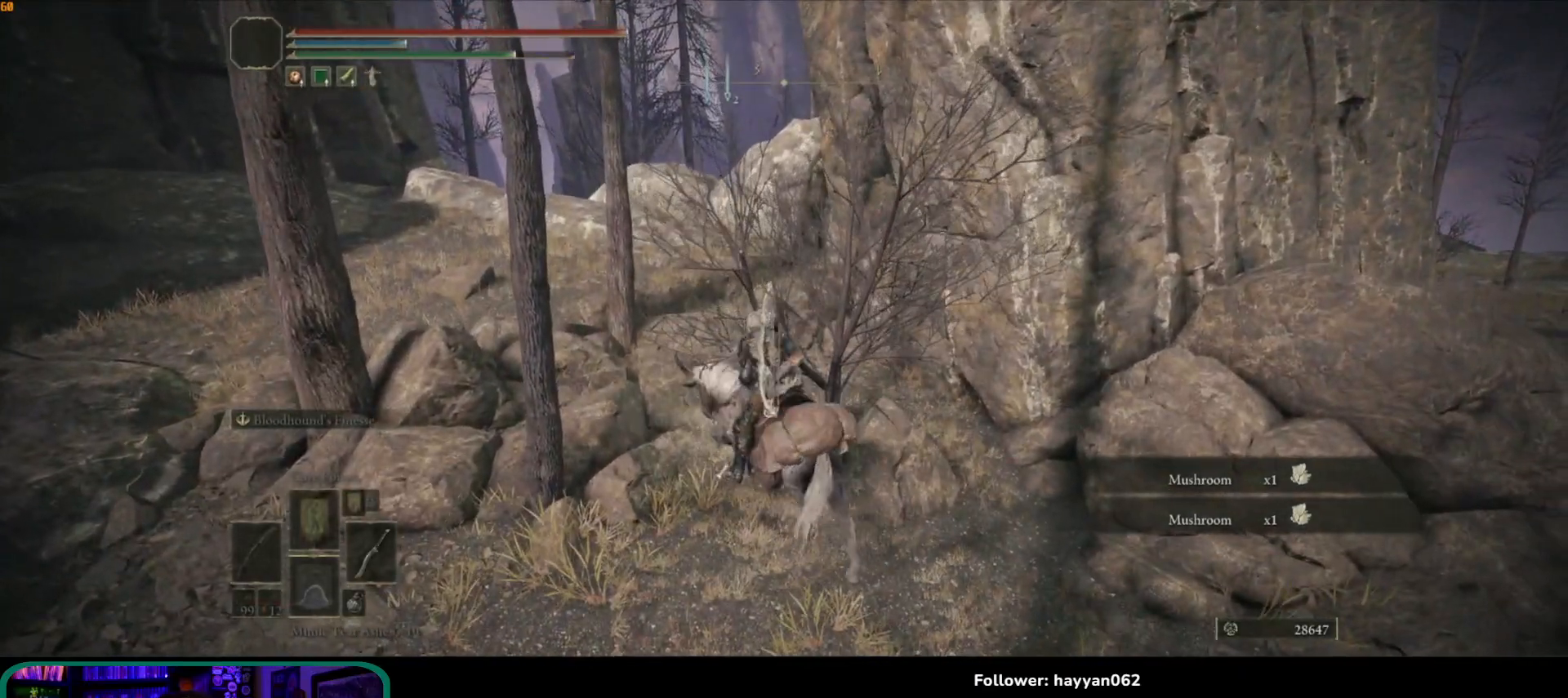
{"buttons": [], "left_stick": "up", "right_stick": "center", "events": [[317, "A", "down"], [350, "left_stick", "up"], [450, "A", "up"]]}
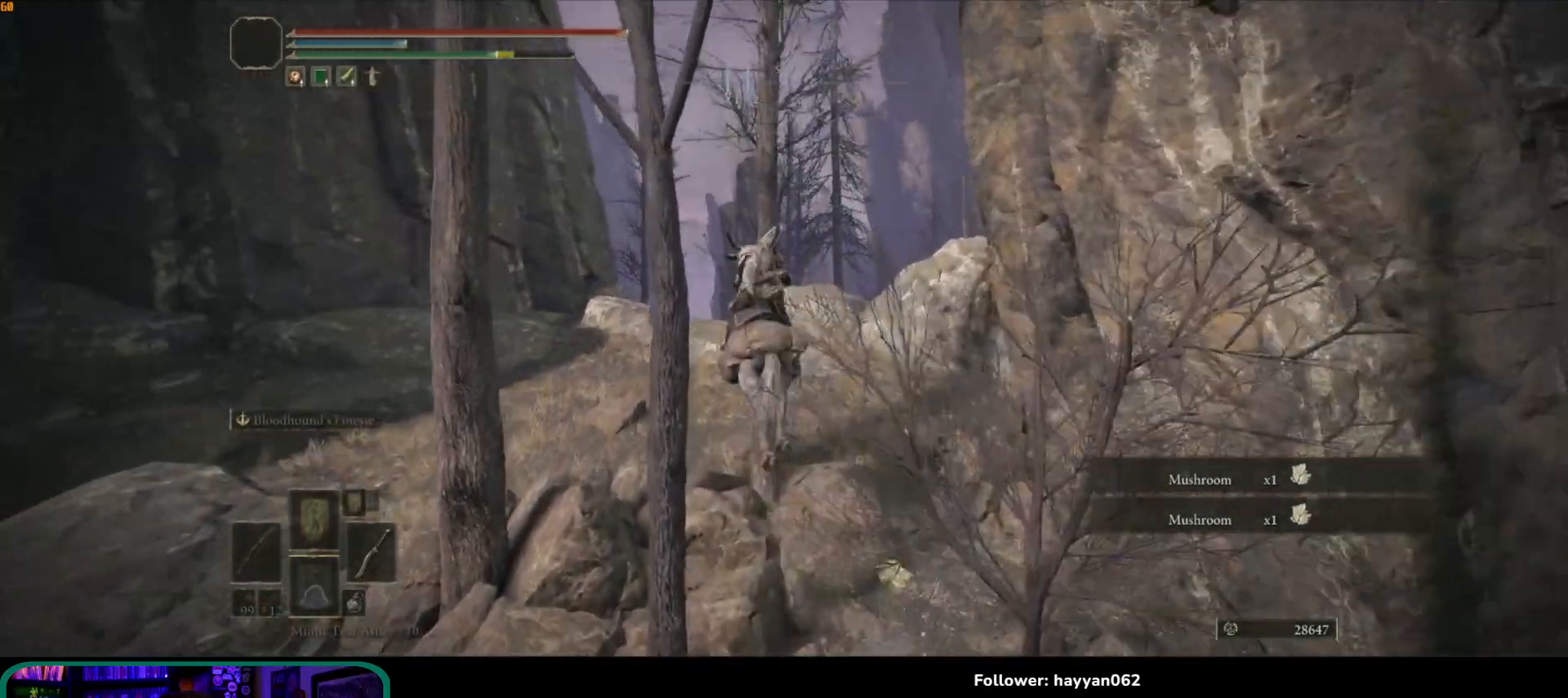
{"buttons": [], "left_stick": "up", "right_stick": "center", "events": [[167, "left_stick", "up-right"], [367, "left_stick", "up"]]}
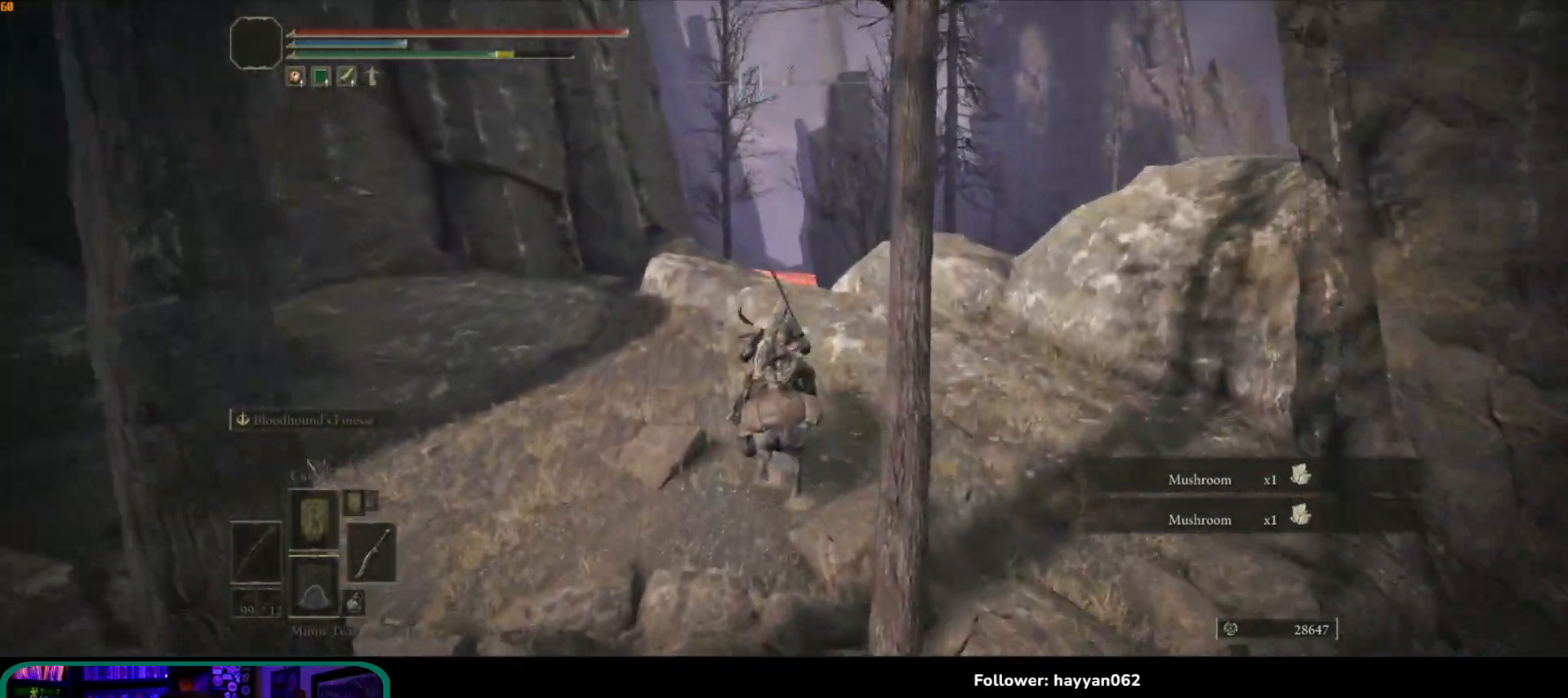
{"buttons": [], "left_stick": "up", "right_stick": "center", "events": []}
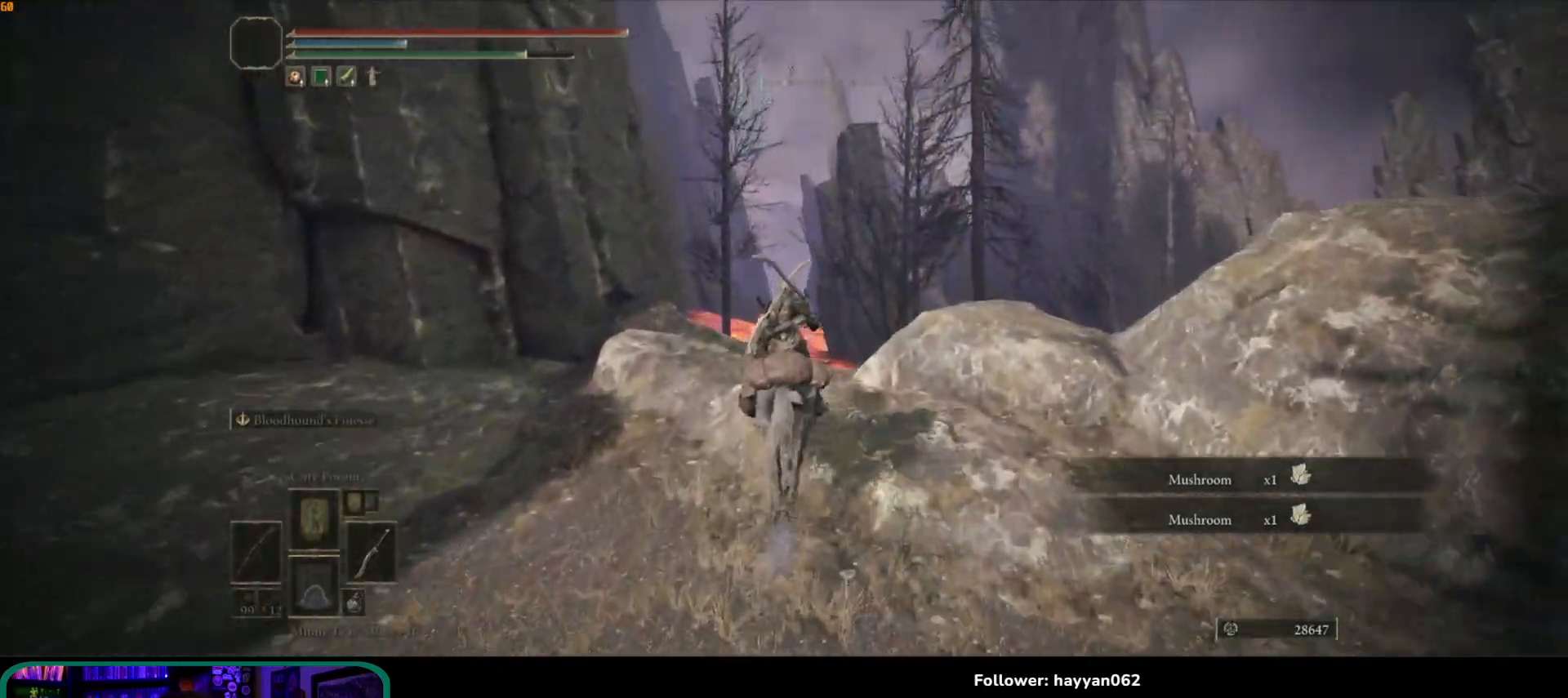
{"buttons": [], "left_stick": "up", "right_stick": "down", "events": [[350, "right_stick", "down"]]}
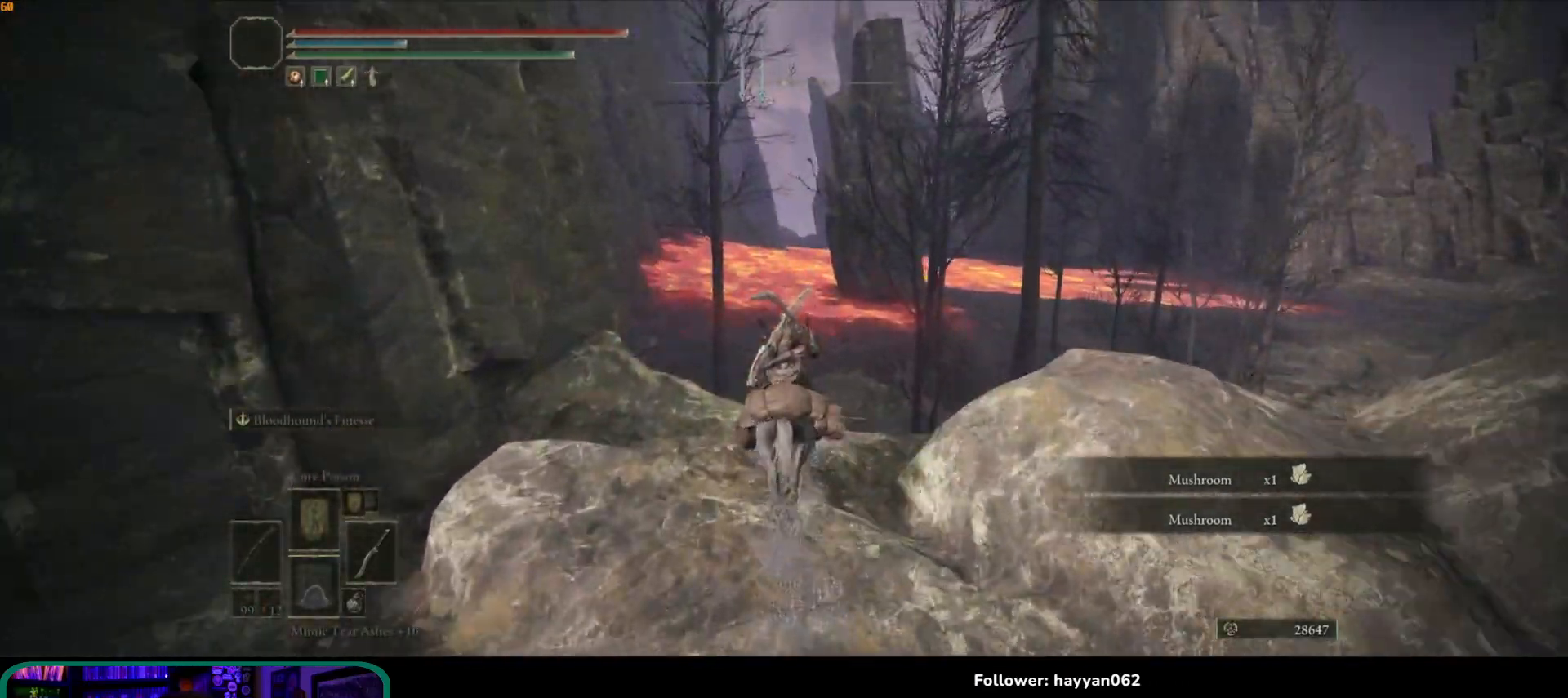
{"buttons": ["B"], "left_stick": "up", "right_stick": "center", "events": [[33, "right_stick", "center"], [433, "B", "down"]]}
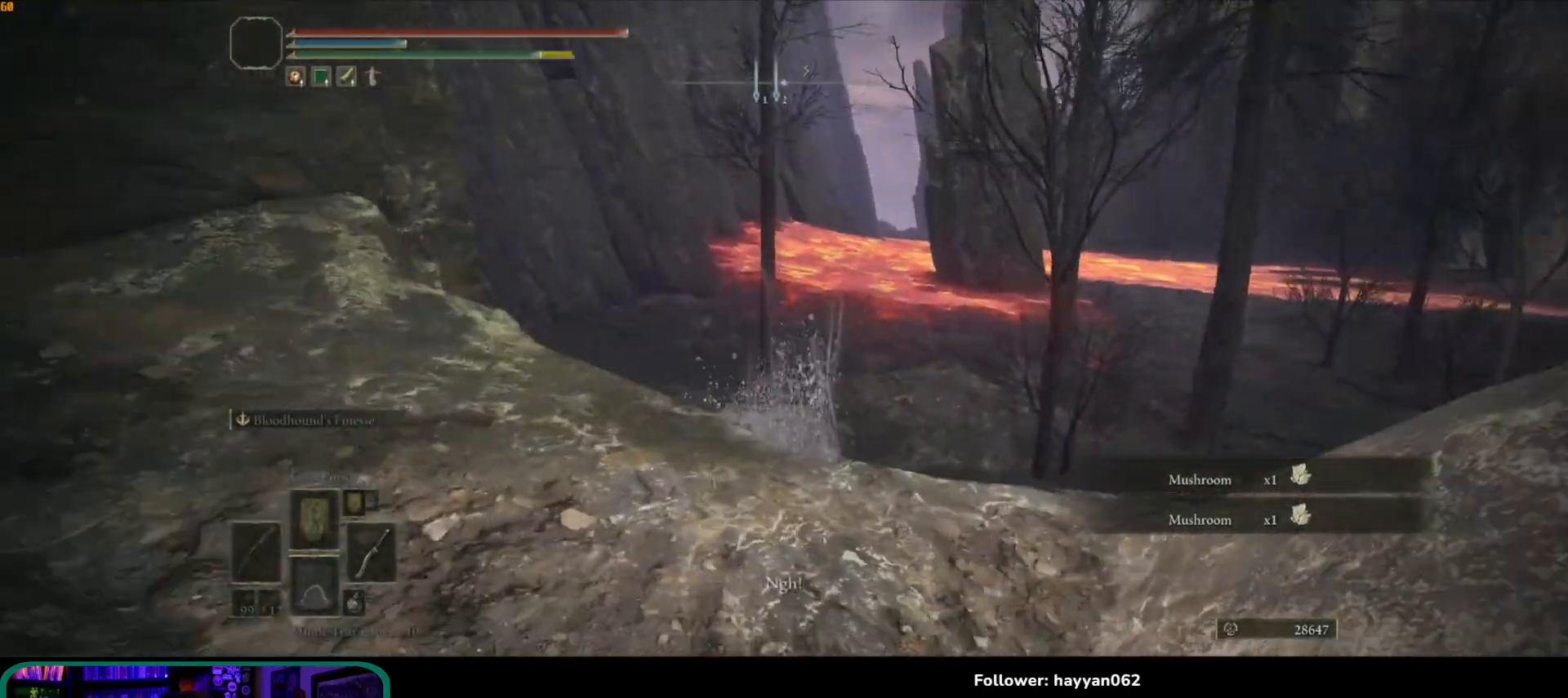
{"buttons": [], "left_stick": "up", "right_stick": "center", "events": [[50, "B", "up"]]}
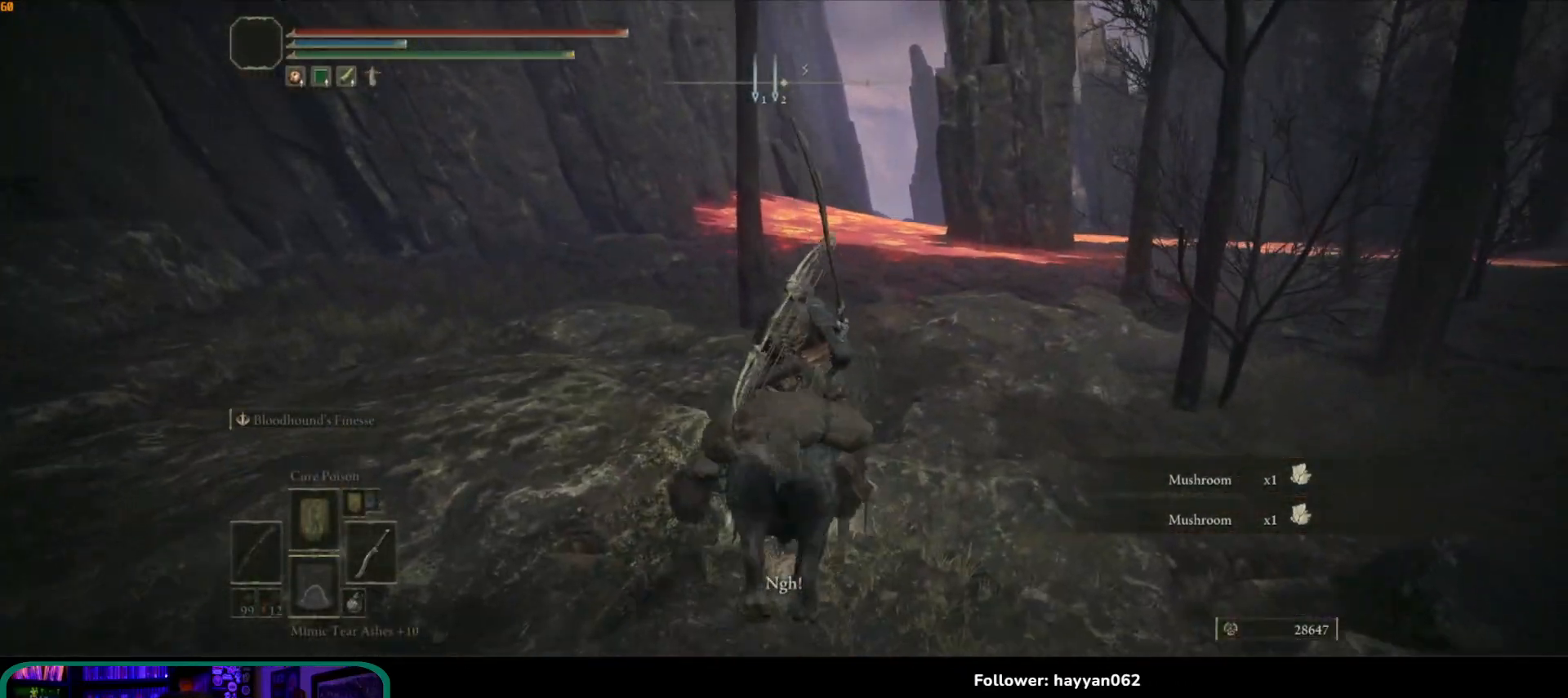
{"buttons": [], "left_stick": "up", "right_stick": "center", "events": []}
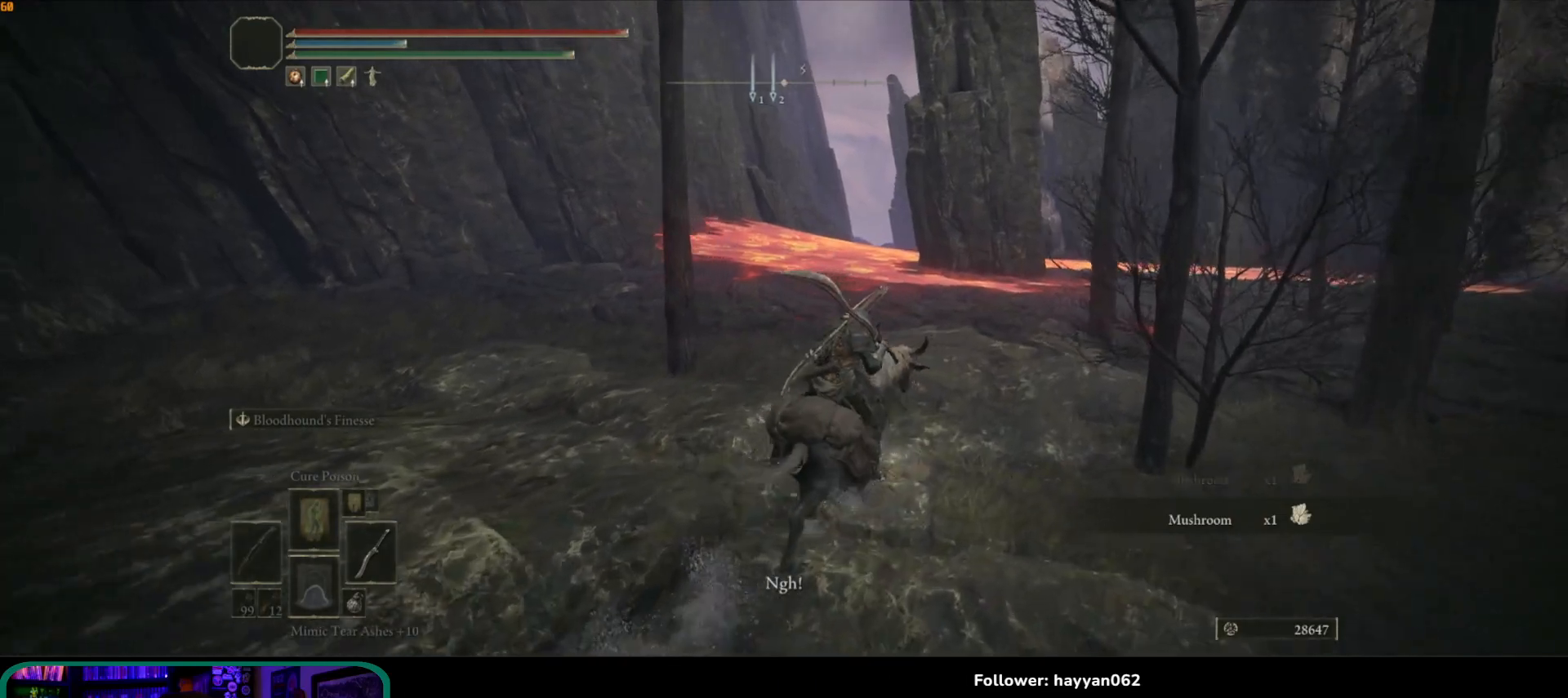
{"buttons": [], "left_stick": "up", "right_stick": "left", "events": [[17, "right_stick", "left"]]}
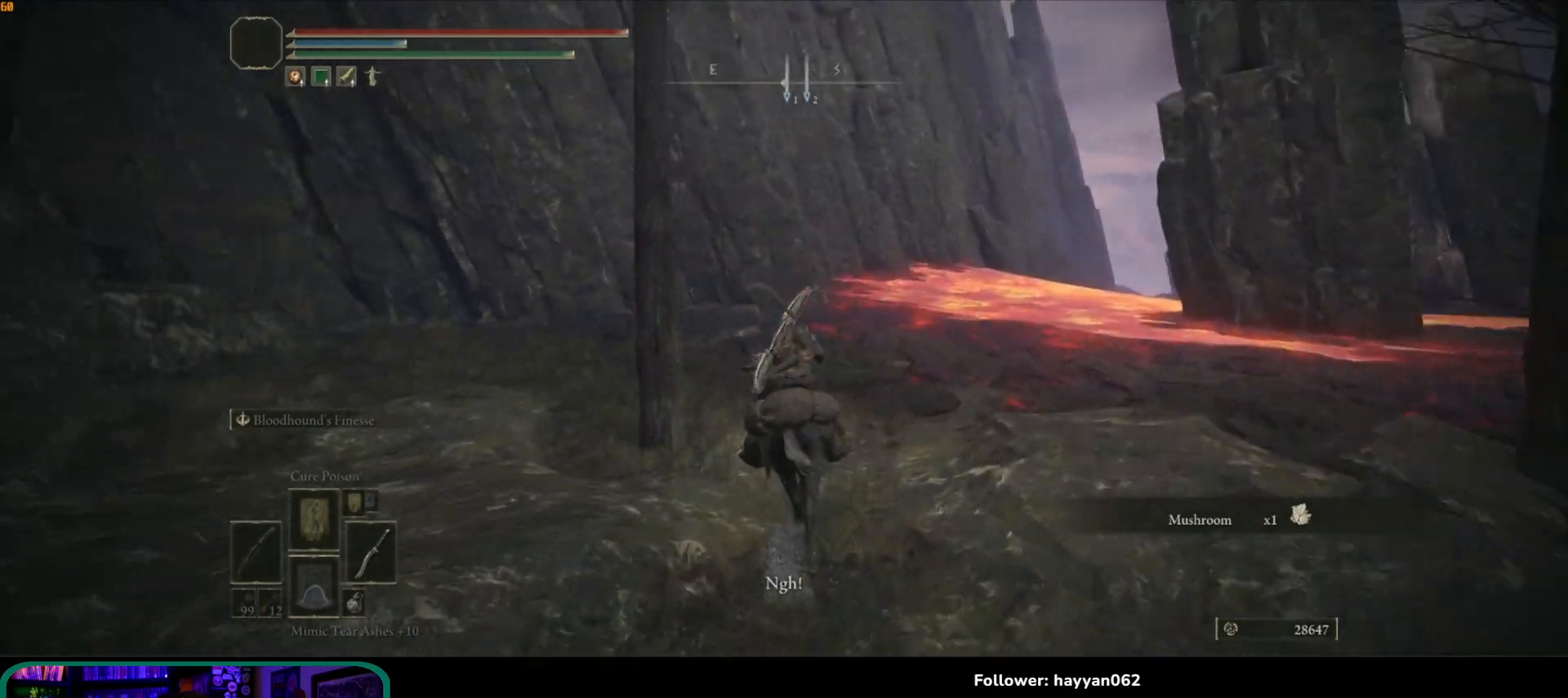
{"buttons": [], "left_stick": "up-right", "right_stick": "center", "events": [[250, "right_stick", "center"], [267, "left_stick", "up-right"]]}
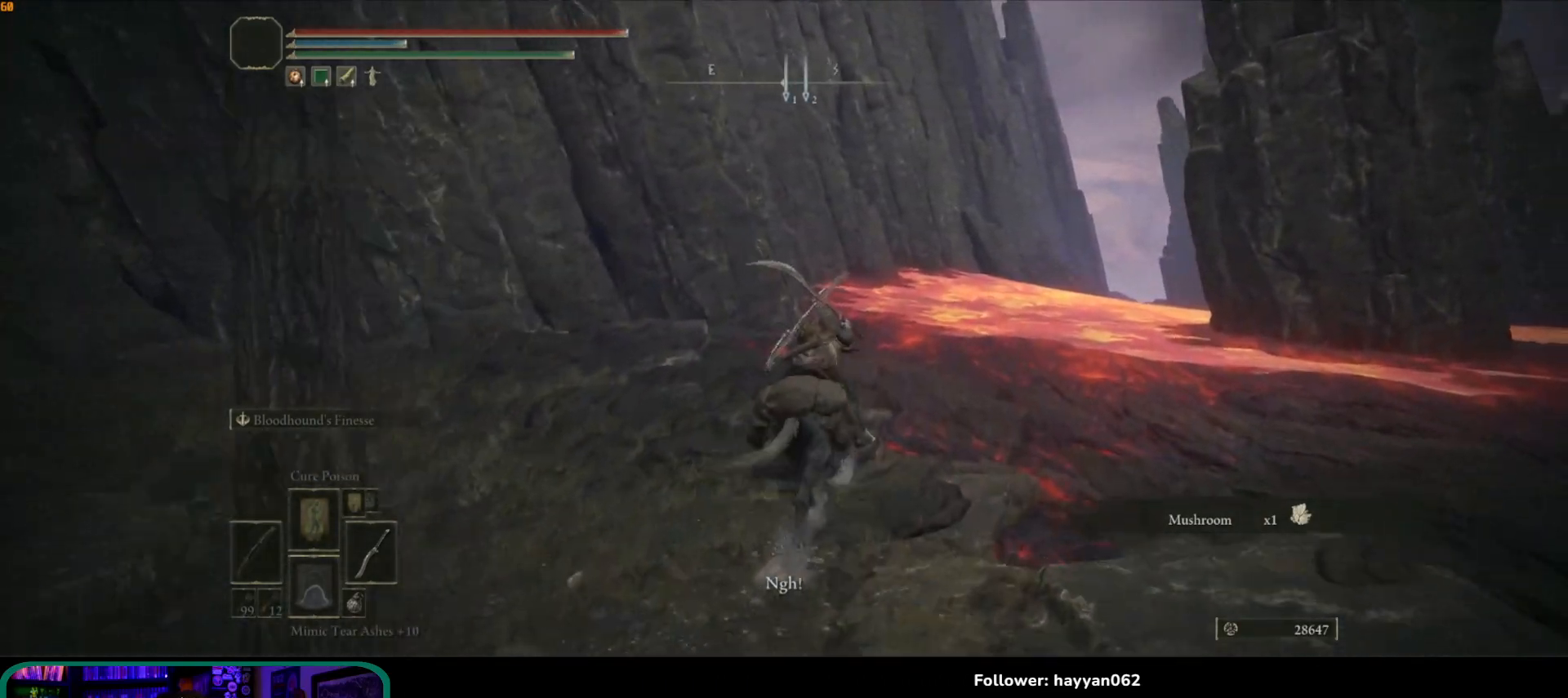
{"buttons": [], "left_stick": "up", "right_stick": "center", "events": [[133, "left_stick", "up"], [167, "B", "down"], [283, "B", "up"]]}
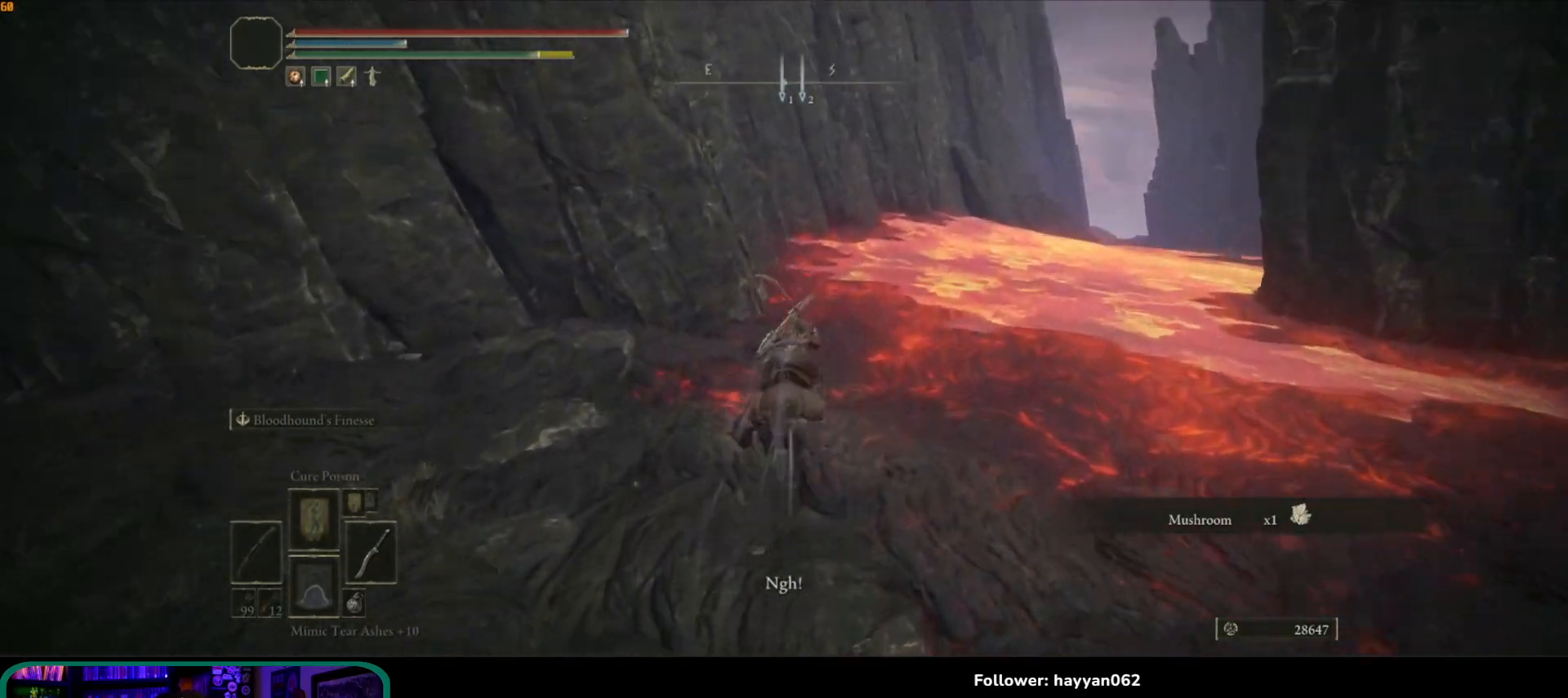
{"buttons": [], "left_stick": "up", "right_stick": "center", "events": [[33, "right_stick", "down"], [267, "right_stick", "center"]]}
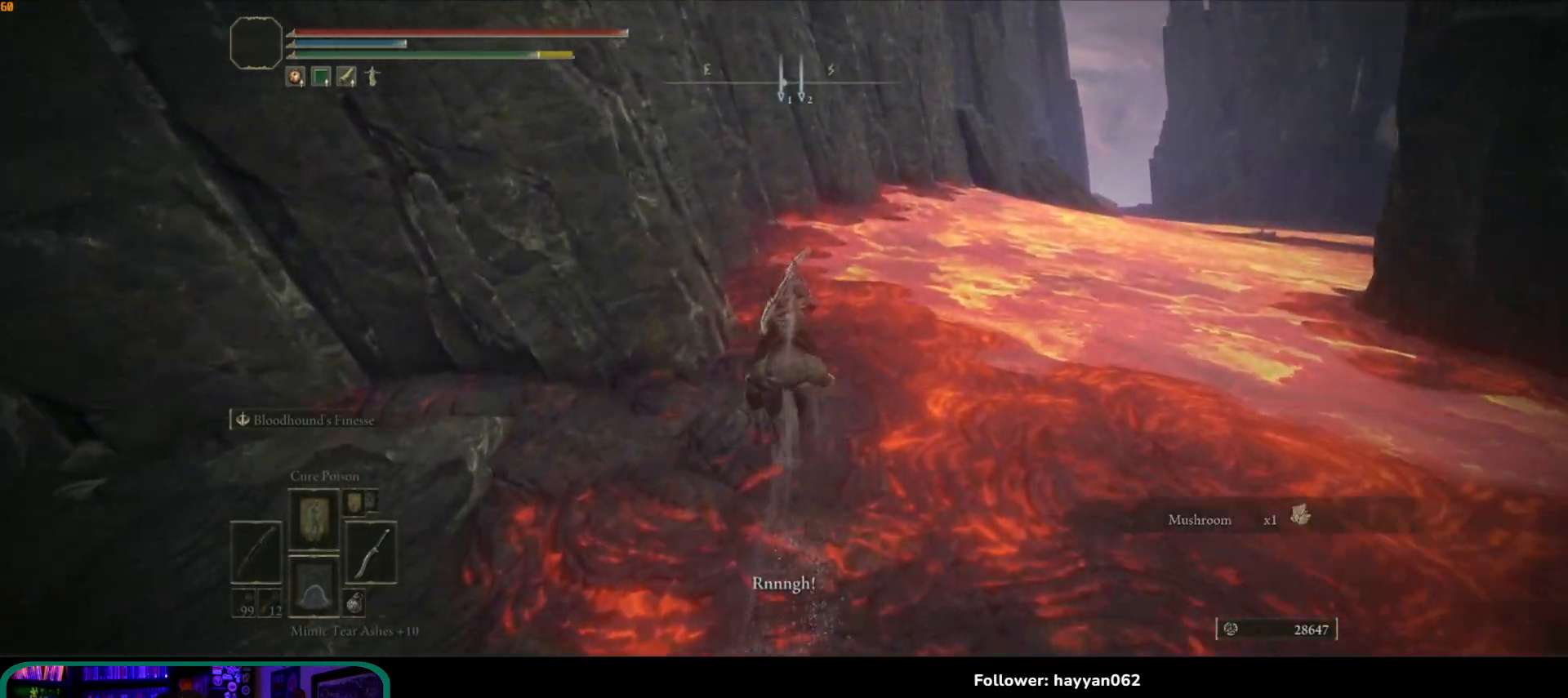
{"buttons": [], "left_stick": "up", "right_stick": "center", "events": [[100, "A", "down"], [233, "A", "up"]]}
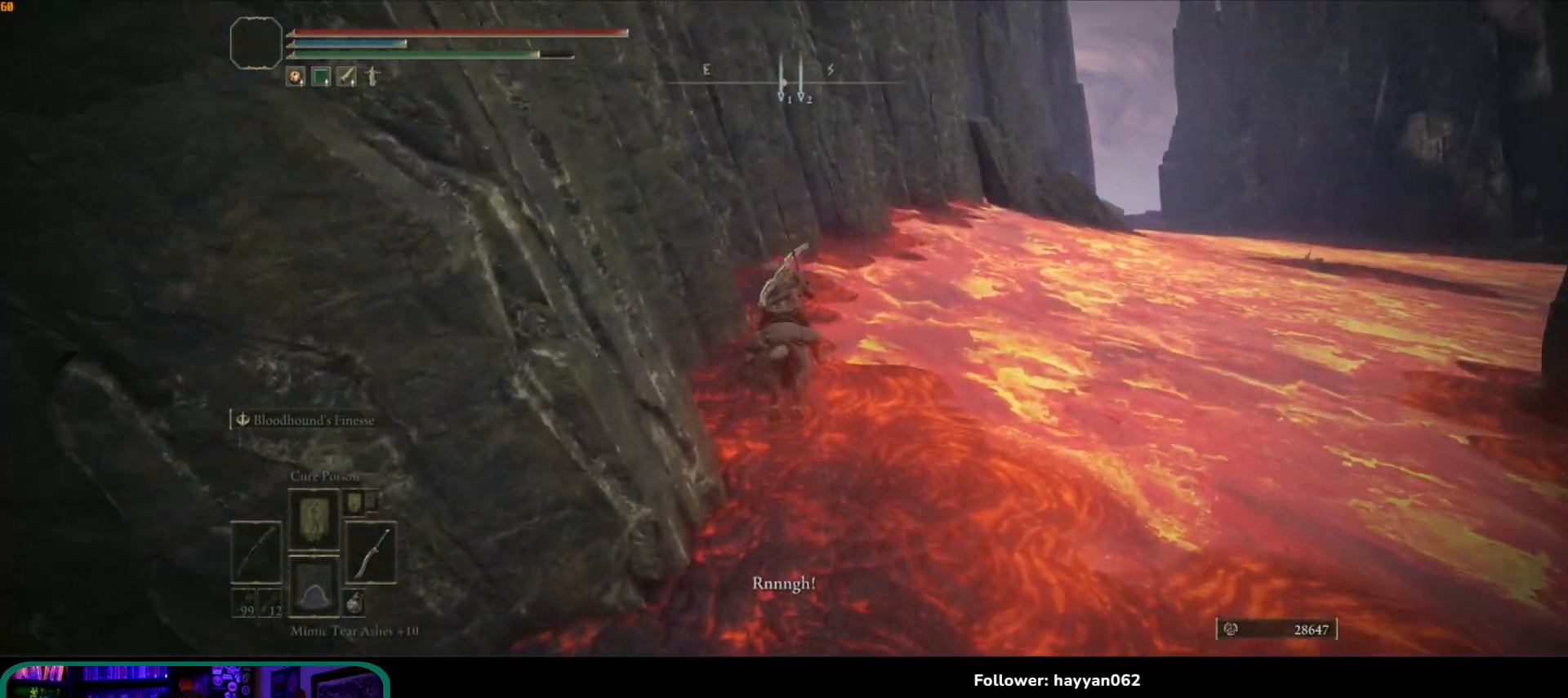
{"buttons": [], "left_stick": "up", "right_stick": "center", "events": []}
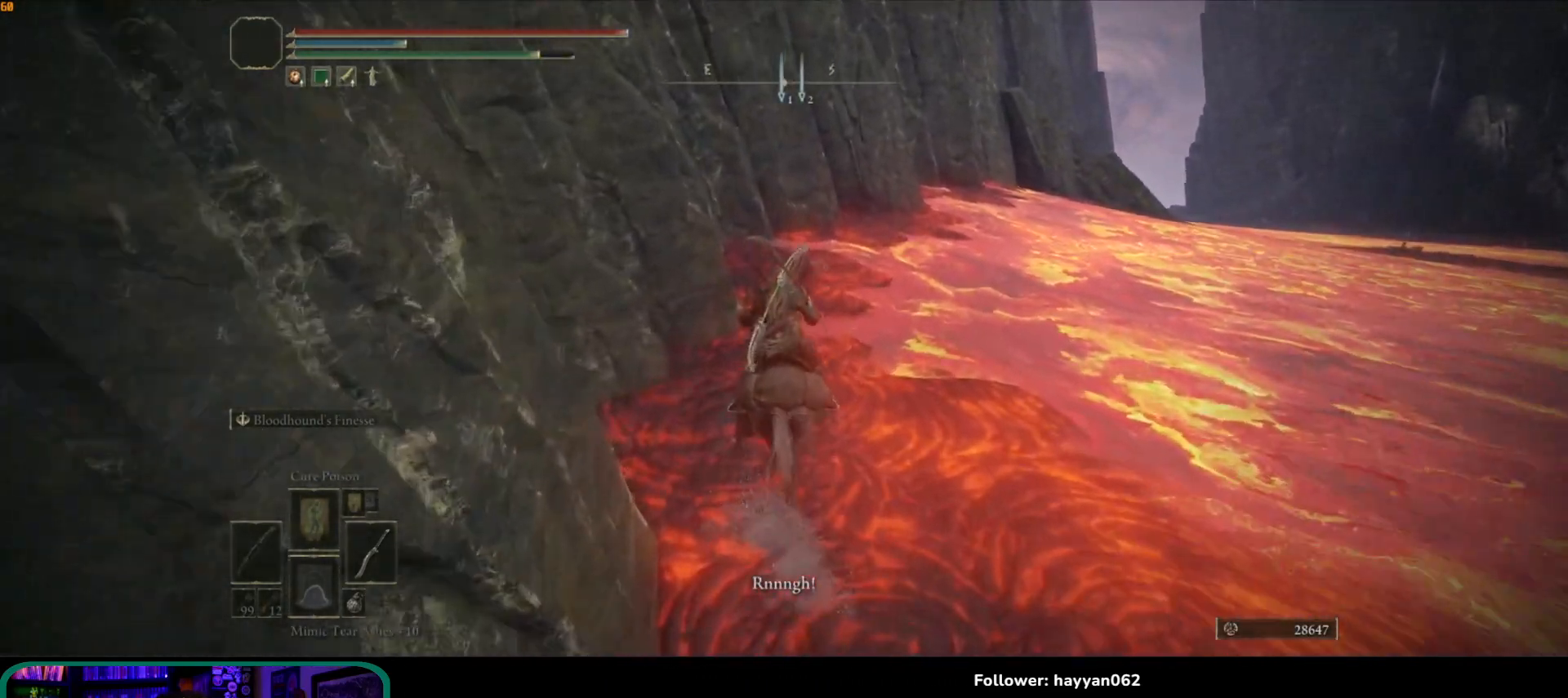
{"buttons": [], "left_stick": "up", "right_stick": "center", "events": [[33, "B", "down"], [183, "B", "up"]]}
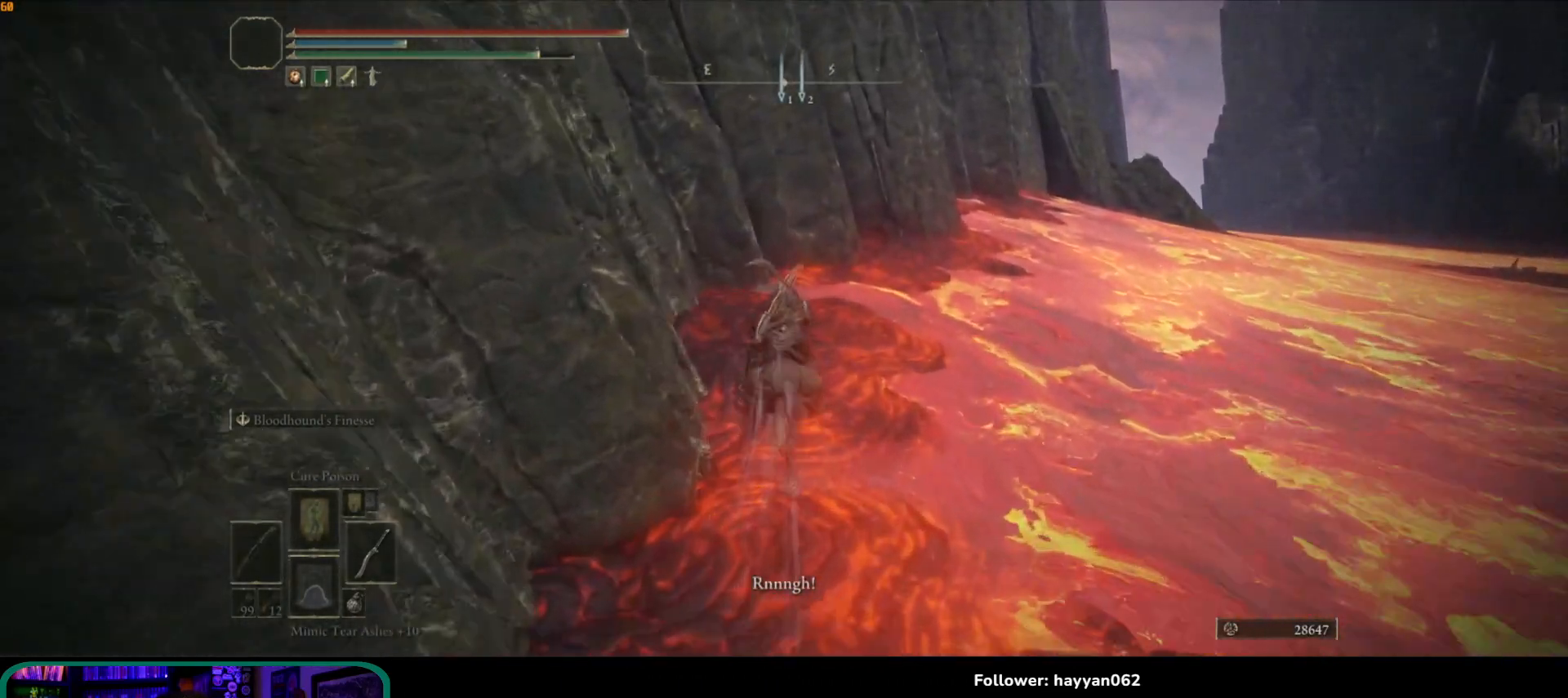
{"buttons": ["A"], "left_stick": "up-right", "right_stick": "center", "events": [[417, "left_stick", "up-right"], [500, "A", "down"]]}
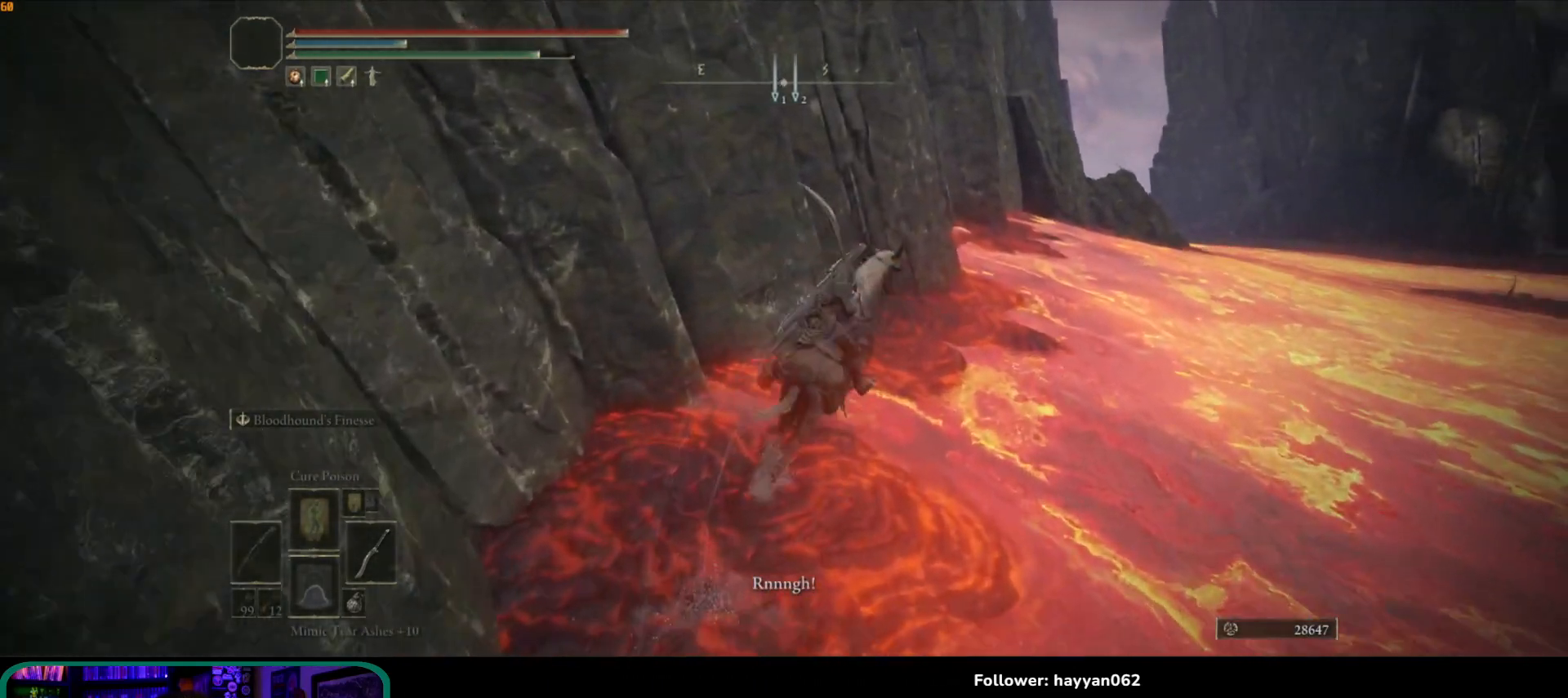
{"buttons": [], "left_stick": "up-right", "right_stick": "center", "events": [[150, "A", "up"]]}
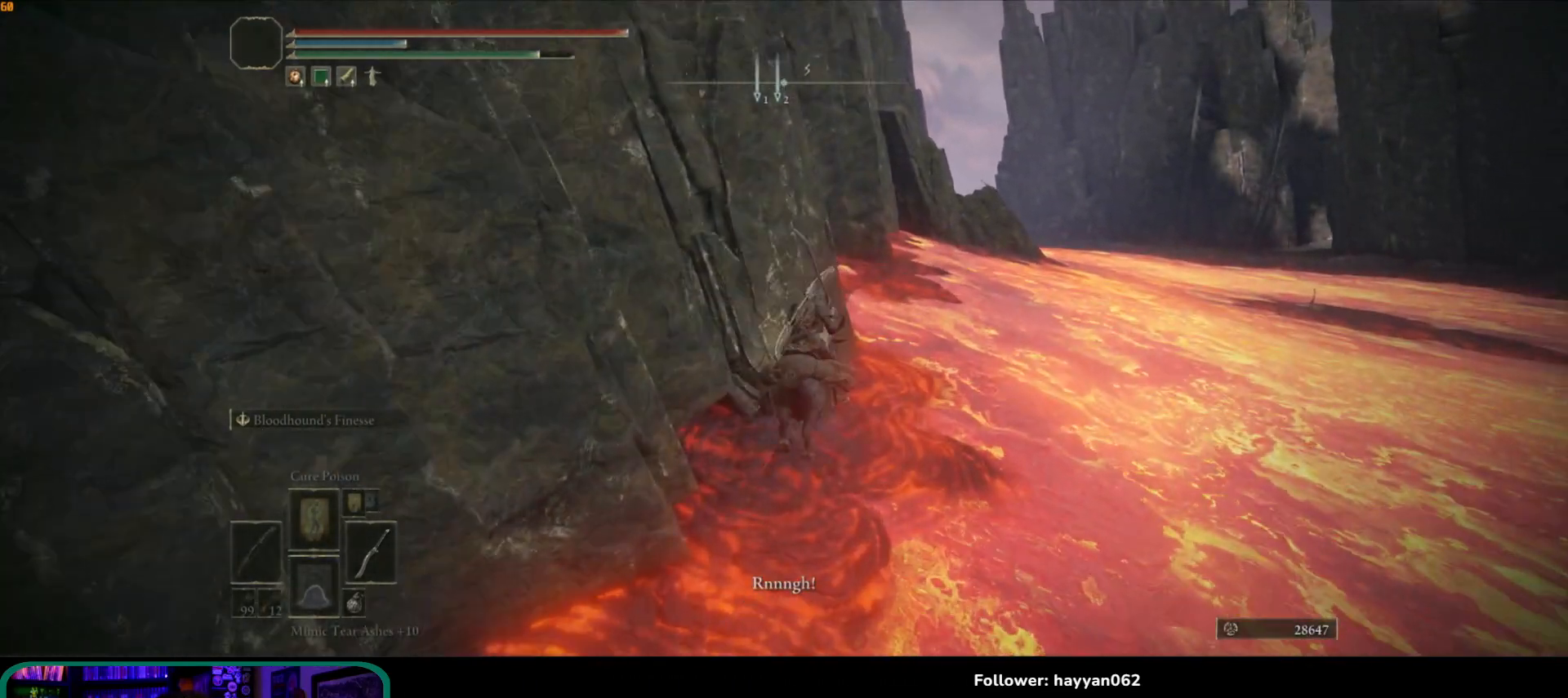
{"buttons": [], "left_stick": "up", "right_stick": "center", "events": [[467, "left_stick", "up"]]}
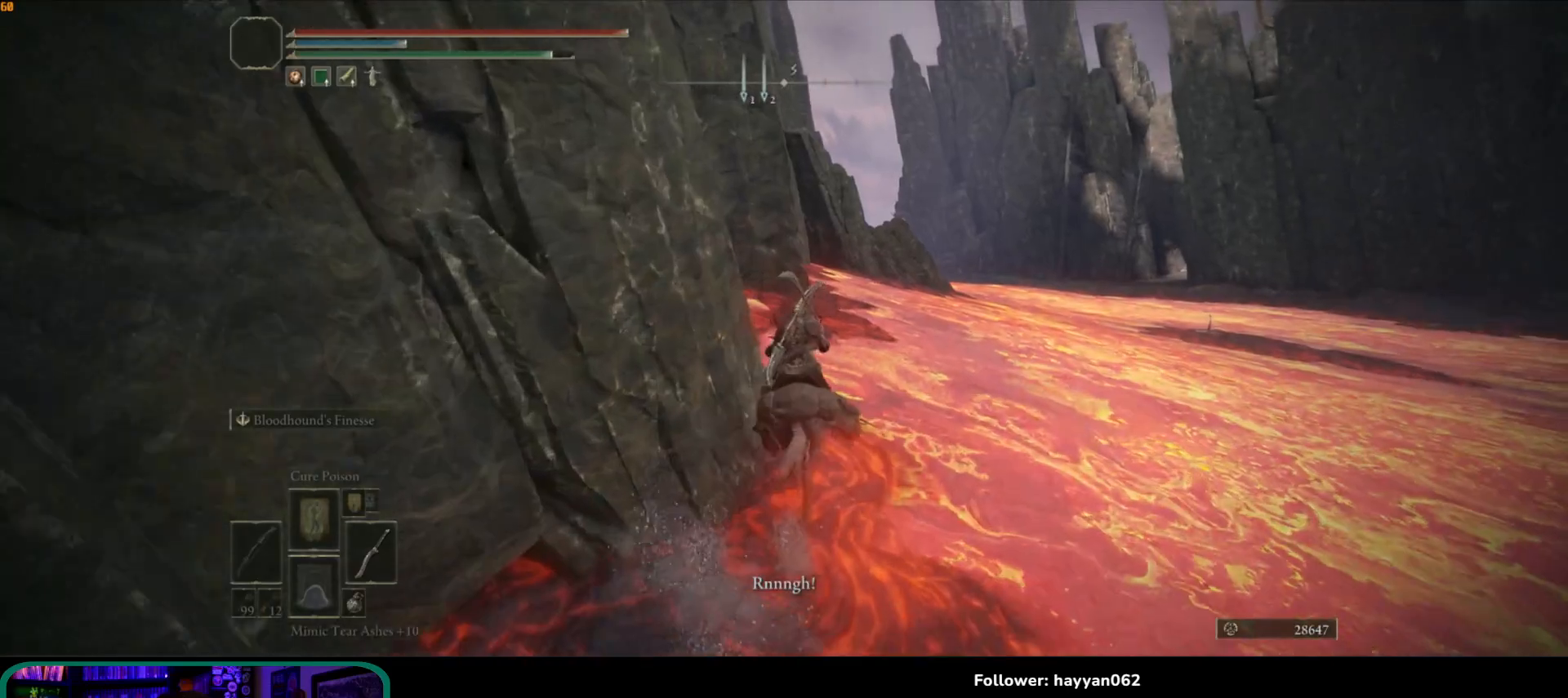
{"buttons": [], "left_stick": "up", "right_stick": "center", "events": [[200, "A", "down"], [450, "A", "up"]]}
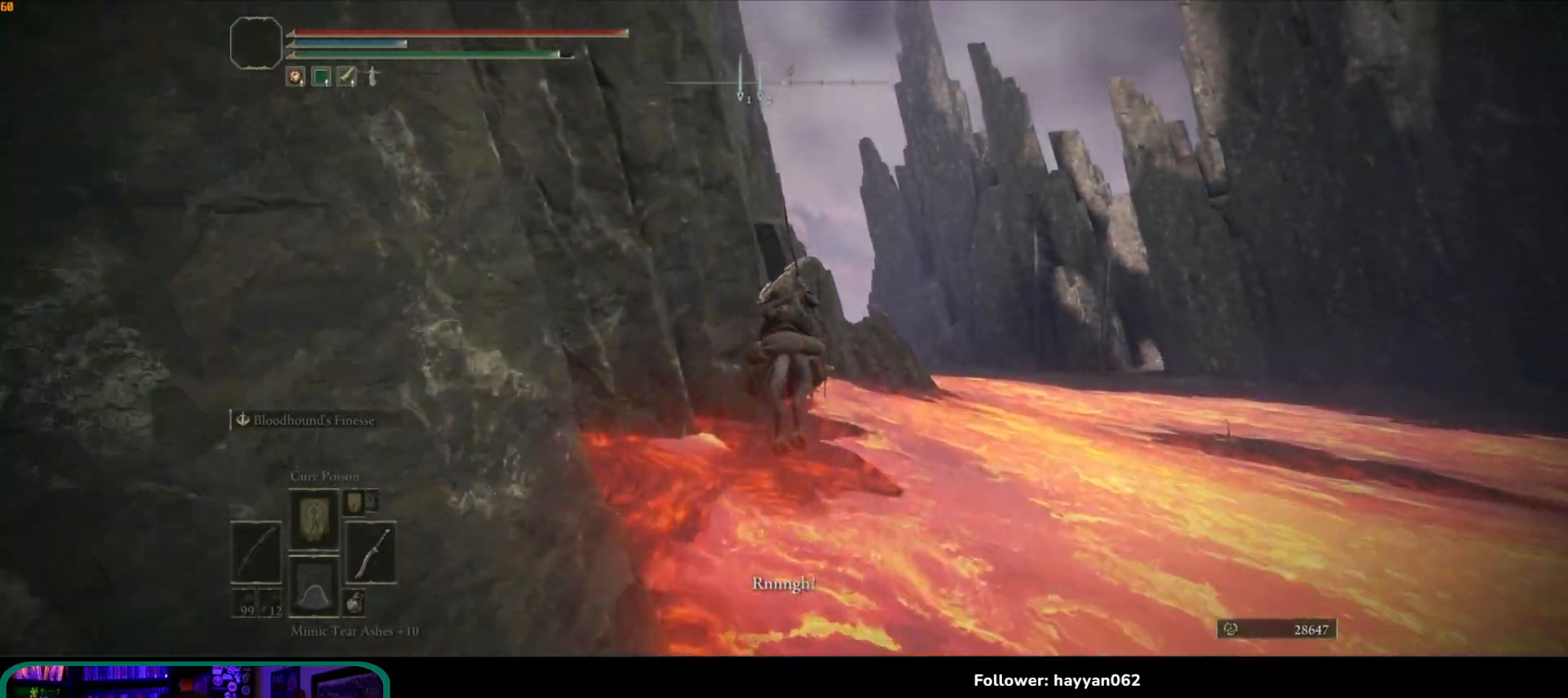
{"buttons": [], "left_stick": "up", "right_stick": "center", "events": []}
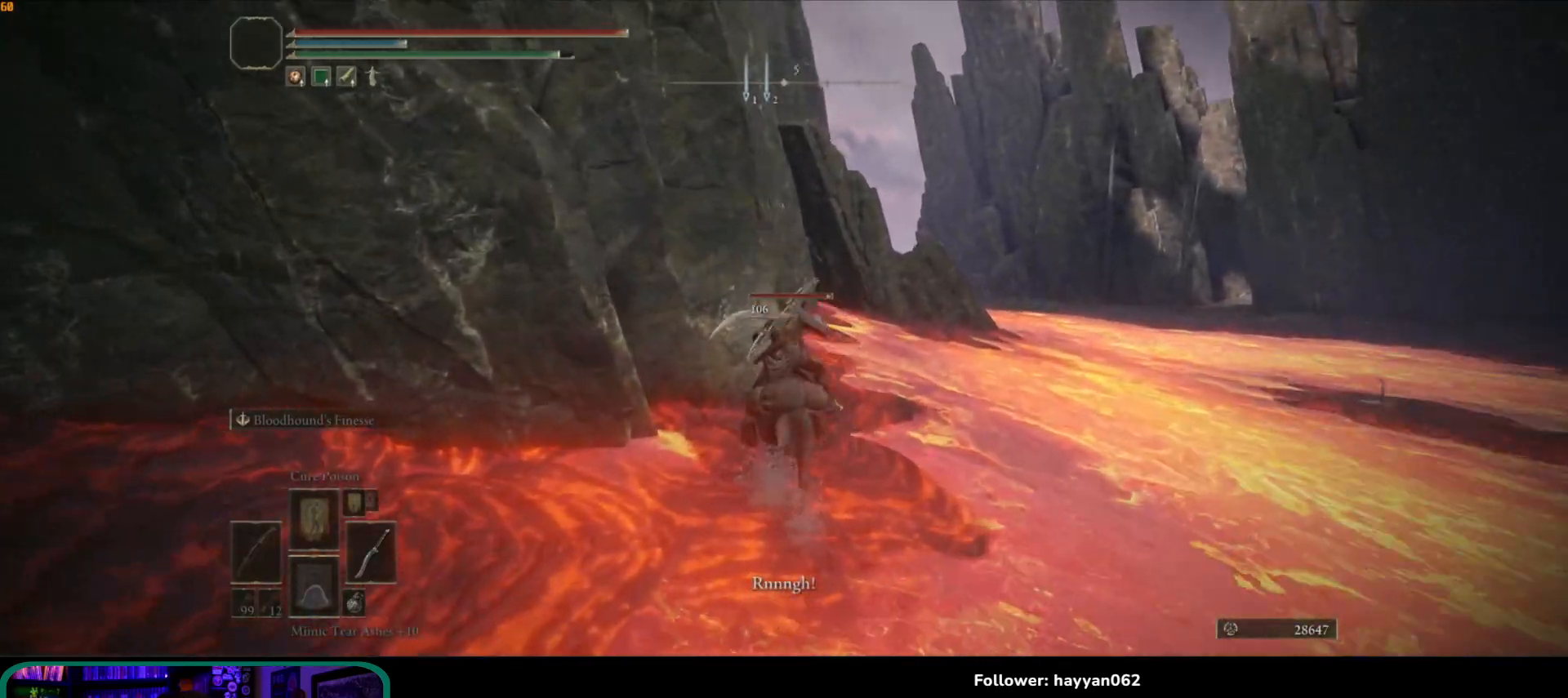
{"buttons": [], "left_stick": "up-right", "right_stick": "center", "events": [[67, "right_stick", "left"], [267, "right_stick", "down-left"], [433, "left_stick", "up-right"], [500, "right_stick", "center"]]}
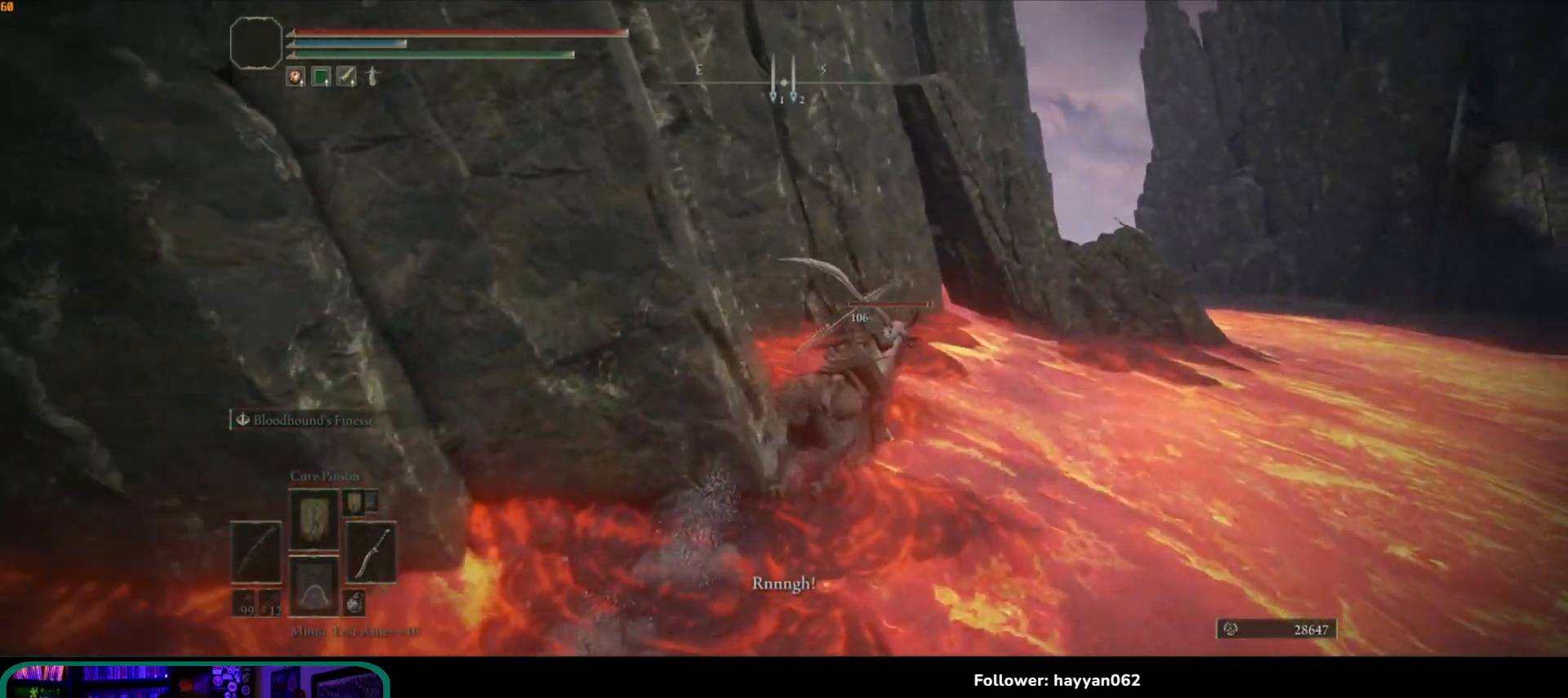
{"buttons": [], "left_stick": "up-right", "right_stick": "center", "events": [[233, "left_stick", "up"], [267, "right_stick", "down-left"], [400, "left_stick", "up-right"], [483, "right_stick", "center"]]}
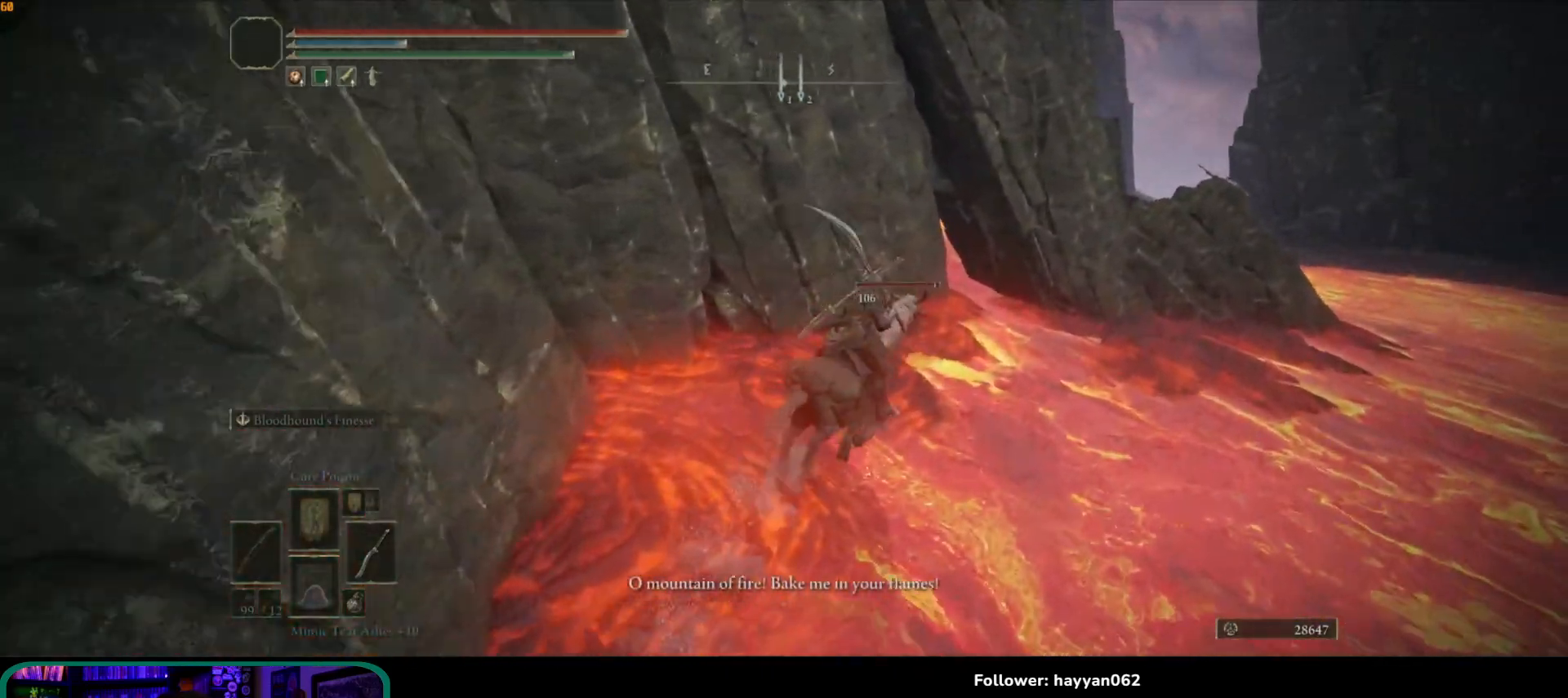
{"buttons": [], "left_stick": "up-right", "right_stick": "down-left", "events": [[83, "A", "down"], [233, "A", "up"], [333, "right_stick", "down-left"]]}
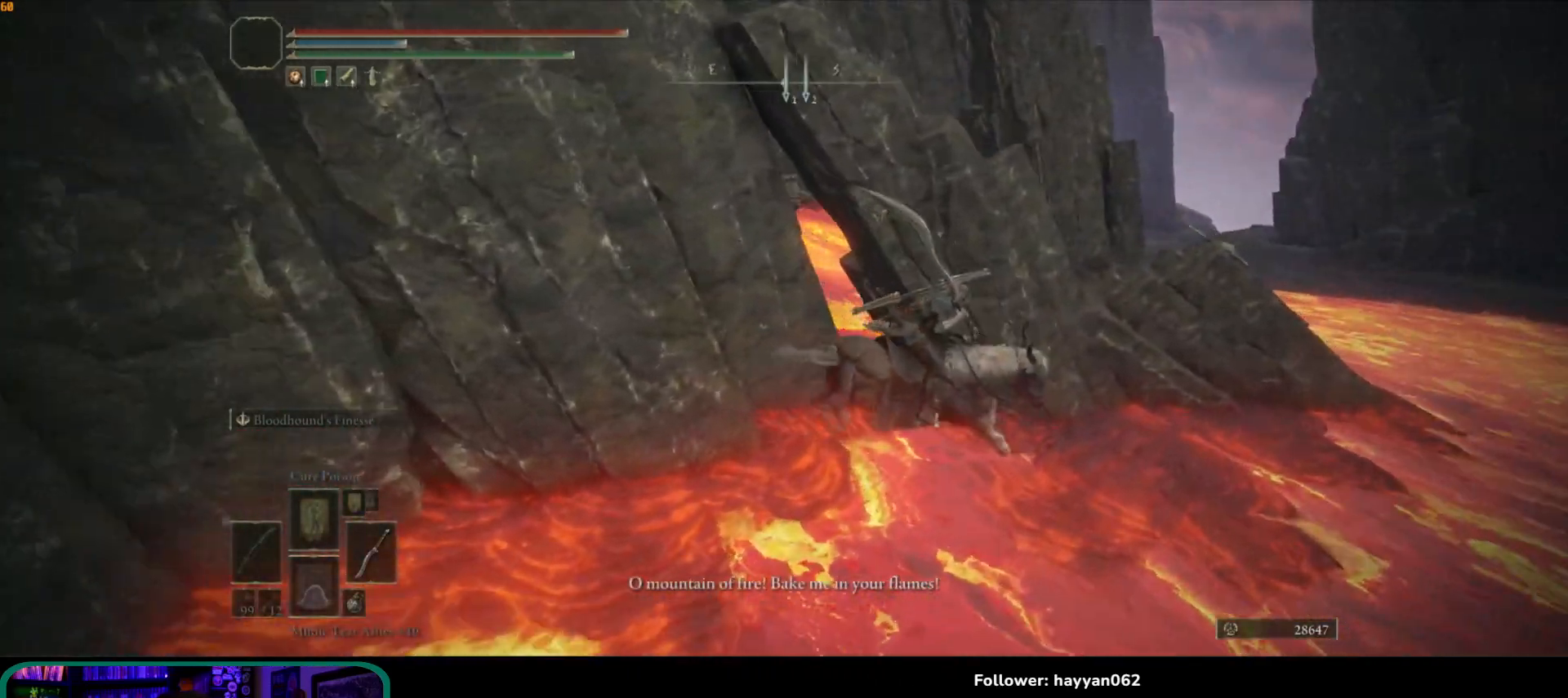
{"buttons": [], "left_stick": "right", "right_stick": "up-left", "events": [[67, "left_stick", "right"], [117, "right_stick", "left"], [433, "right_stick", "up-left"]]}
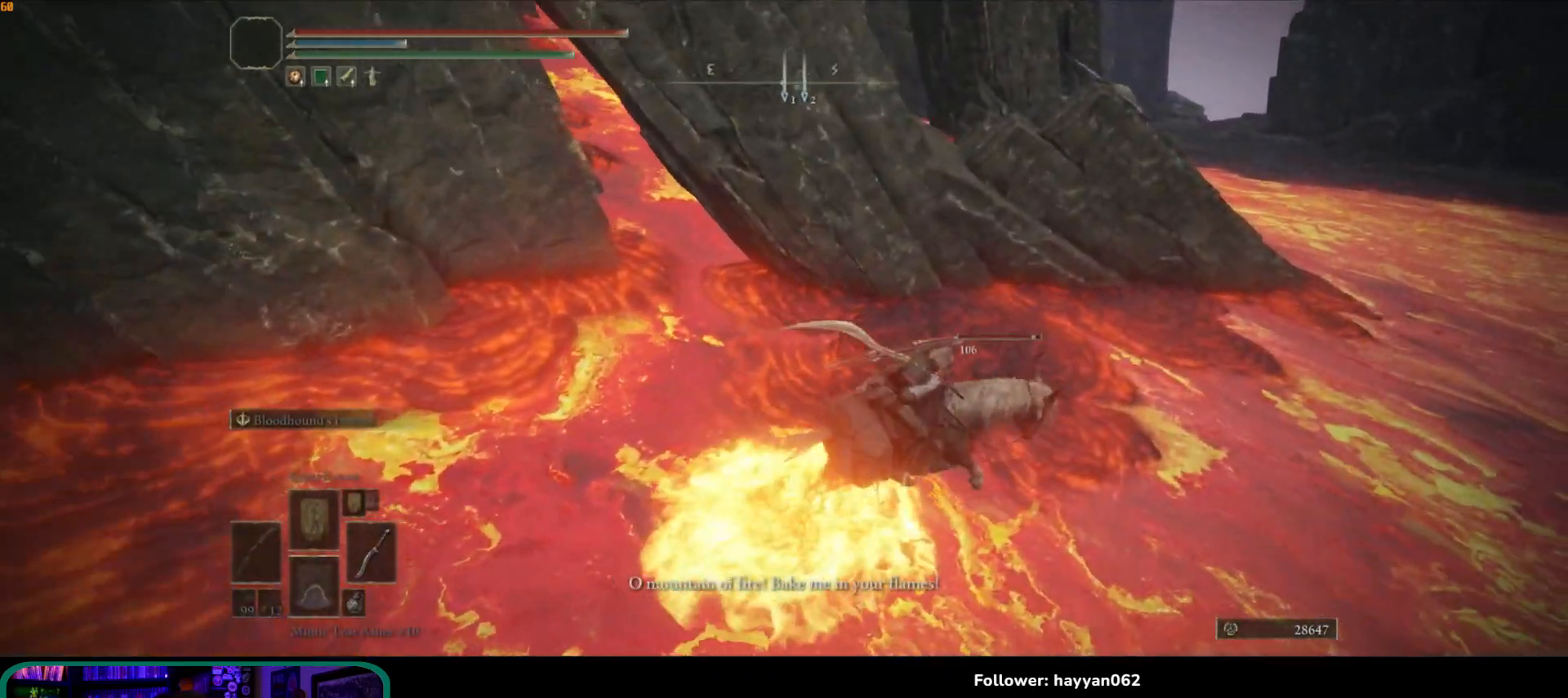
{"buttons": ["A"], "left_stick": "up", "right_stick": "center", "events": [[33, "right_stick", "center"], [100, "left_stick", "up-right"], [367, "A", "down"], [400, "left_stick", "up"]]}
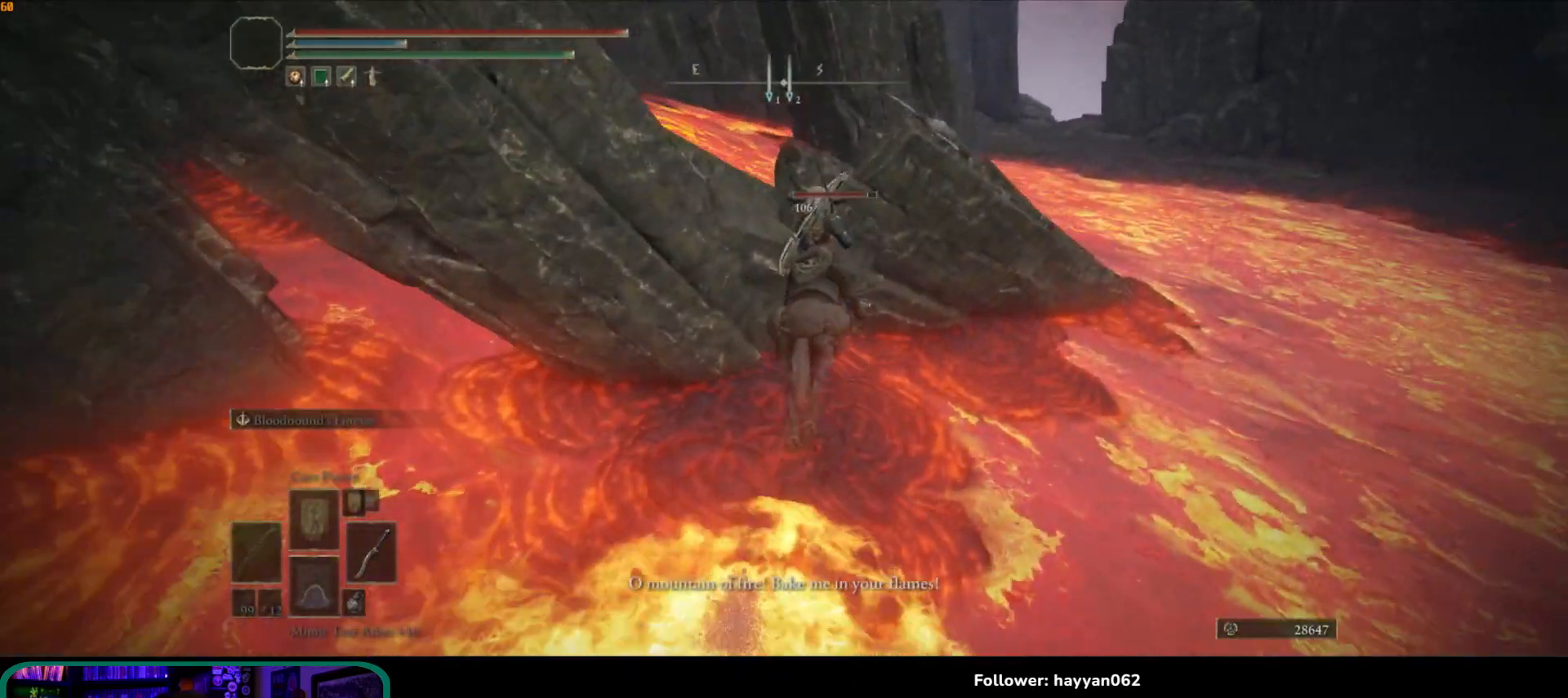
{"buttons": [], "left_stick": "up", "right_stick": "down-left", "events": [[100, "A", "up"], [267, "A", "down"], [400, "A", "up"], [500, "right_stick", "down-left"]]}